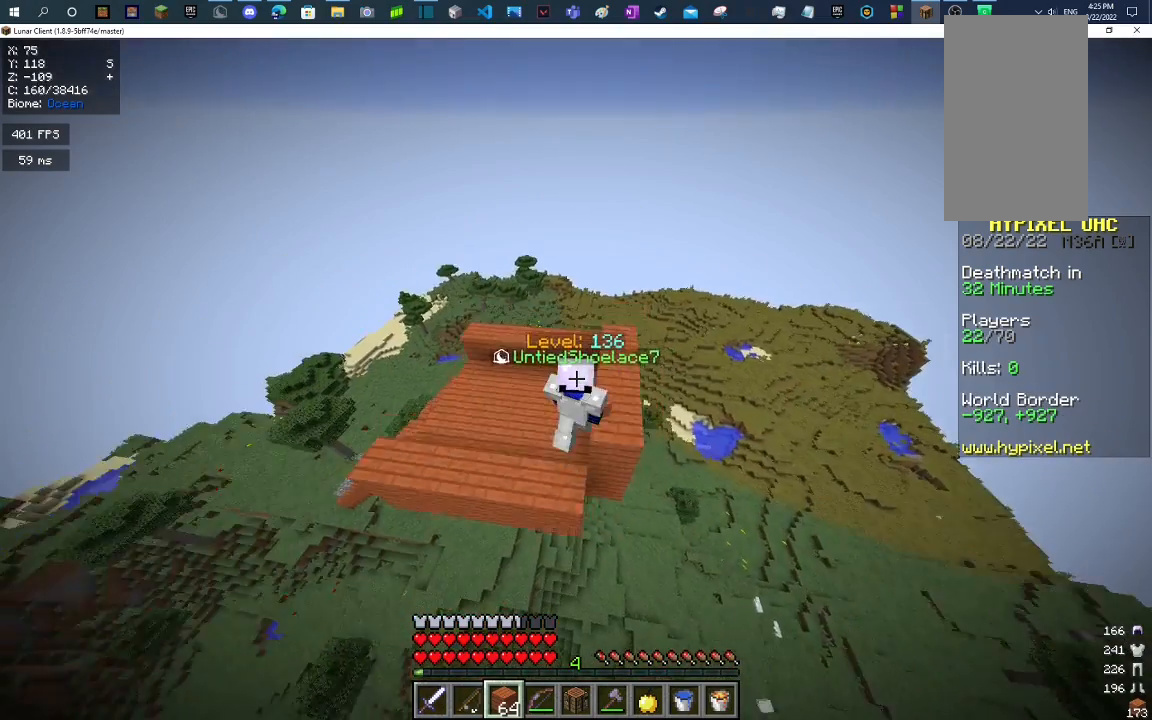
Gameplay with keyboard and mouse; each line is a JSON object with the keys and mouse buttons held at the frame after it. "events" lists presses ("down") and releases ("up") of "a", "d", "s", "space", "w", "mouse_left" and "mouse_right" between this image and that frame as [ms after this image, input, new state], when the widget could be followed in between. "mouse_left", "mouse_right" = the "left", "right" buttons of the "mouse" list. No other keys are recorded. Fast repeated clicks can show as one long hold. Mouse movement is not recorded.
{"keys": ["w"], "mouse": [], "events": [[267, "space", "up"]]}
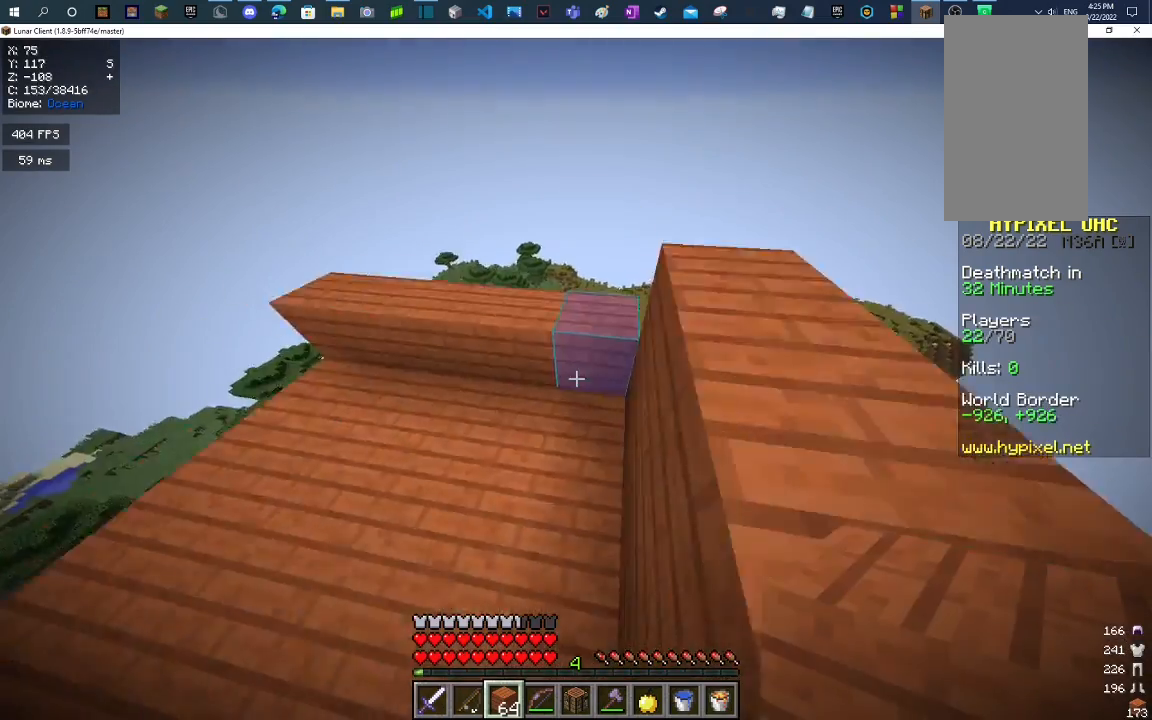
{"keys": [], "mouse": [], "events": [[267, "space", "down"], [367, "w", "up"], [400, "space", "up"]]}
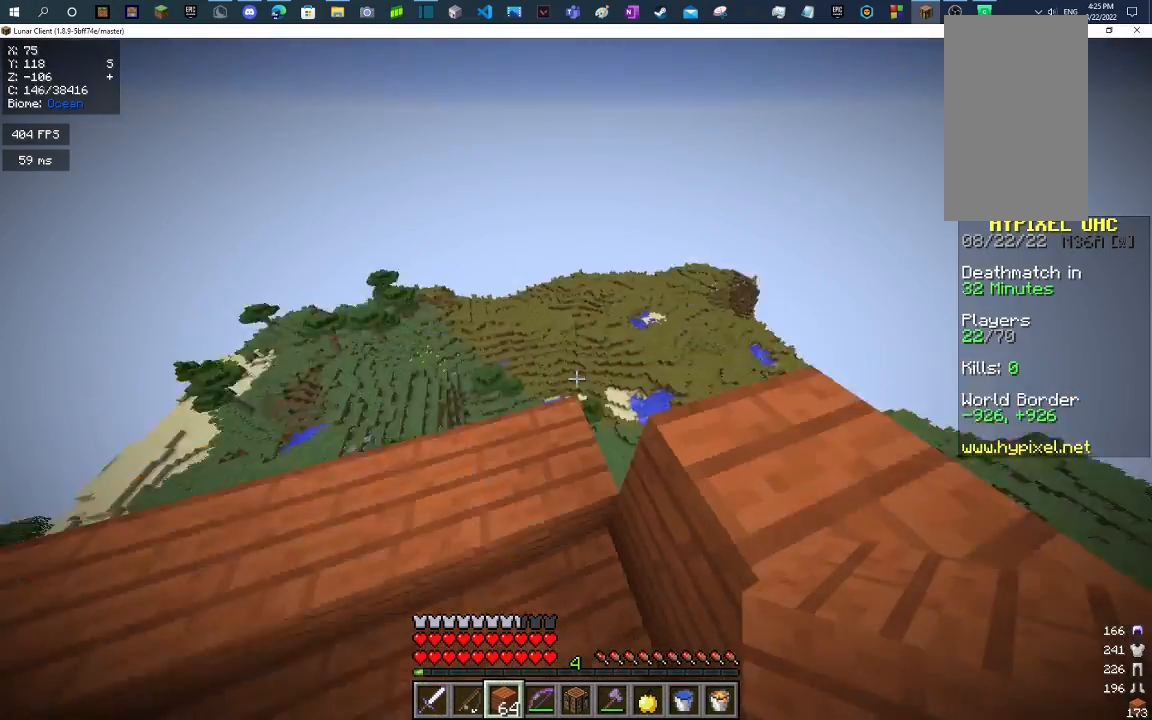
{"keys": [], "mouse": [], "events": [[200, "d", "down"], [300, "d", "up"]]}
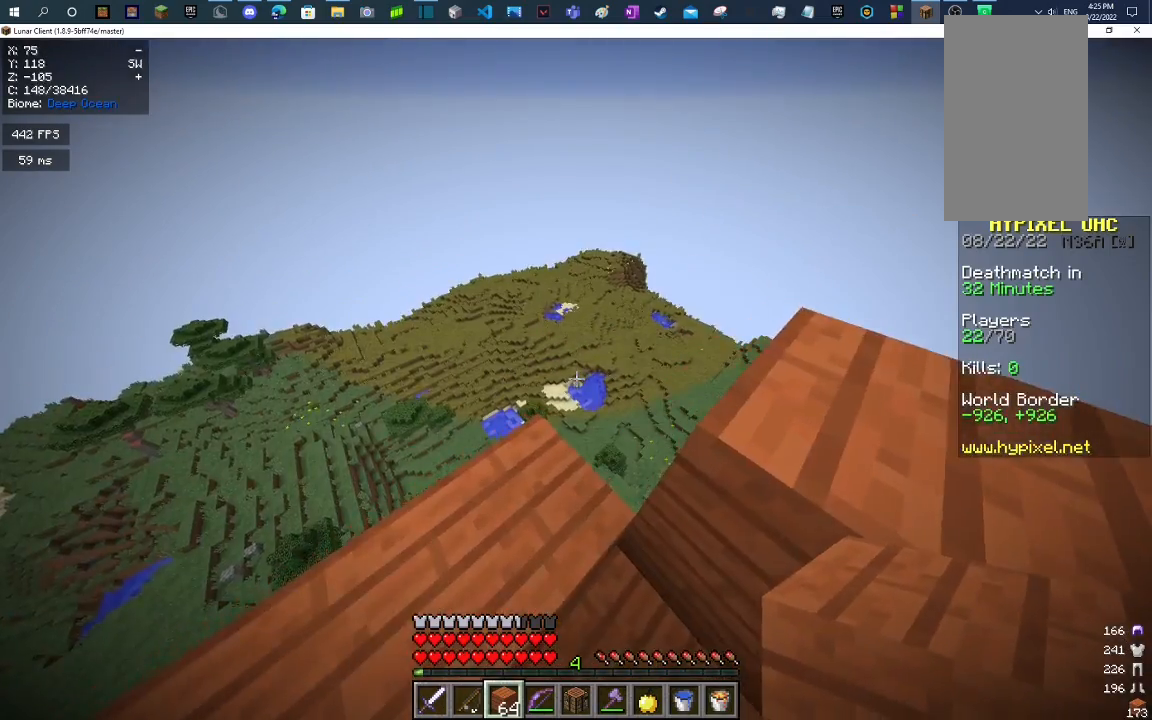
{"keys": ["d", "s"], "mouse": [], "events": [[33, "space", "down"], [67, "d", "down"], [200, "space", "up"], [267, "s", "down"]]}
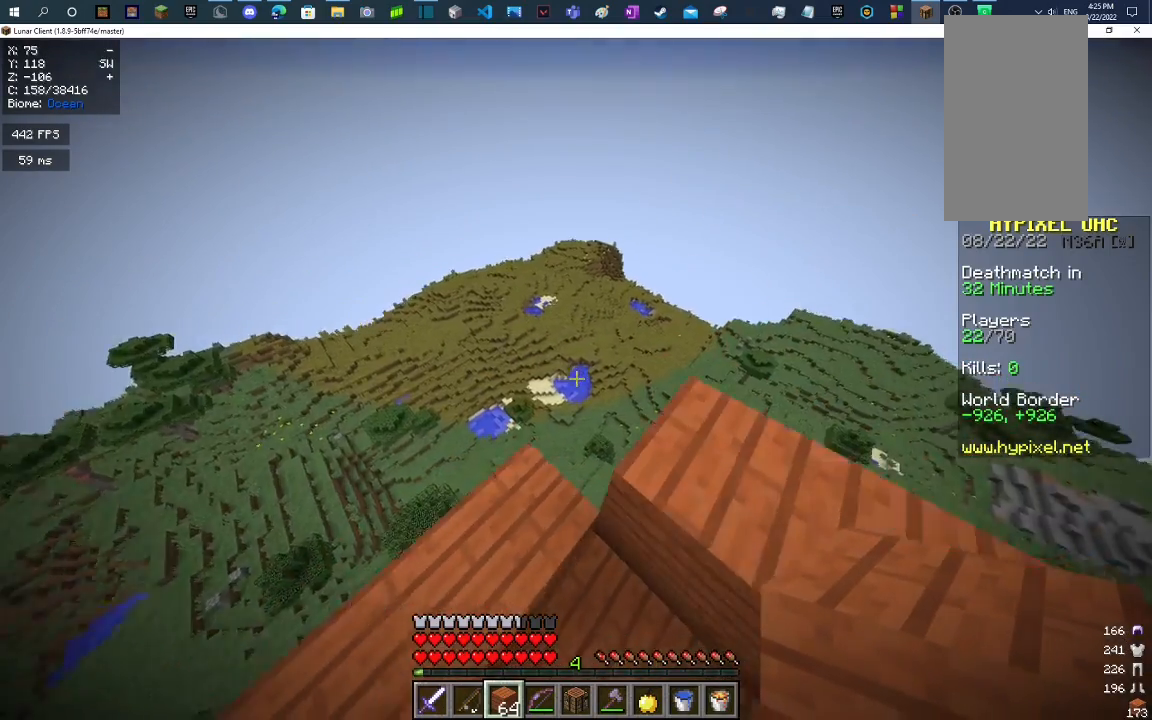
{"keys": ["s"], "mouse": [], "events": [[200, "d", "up"]]}
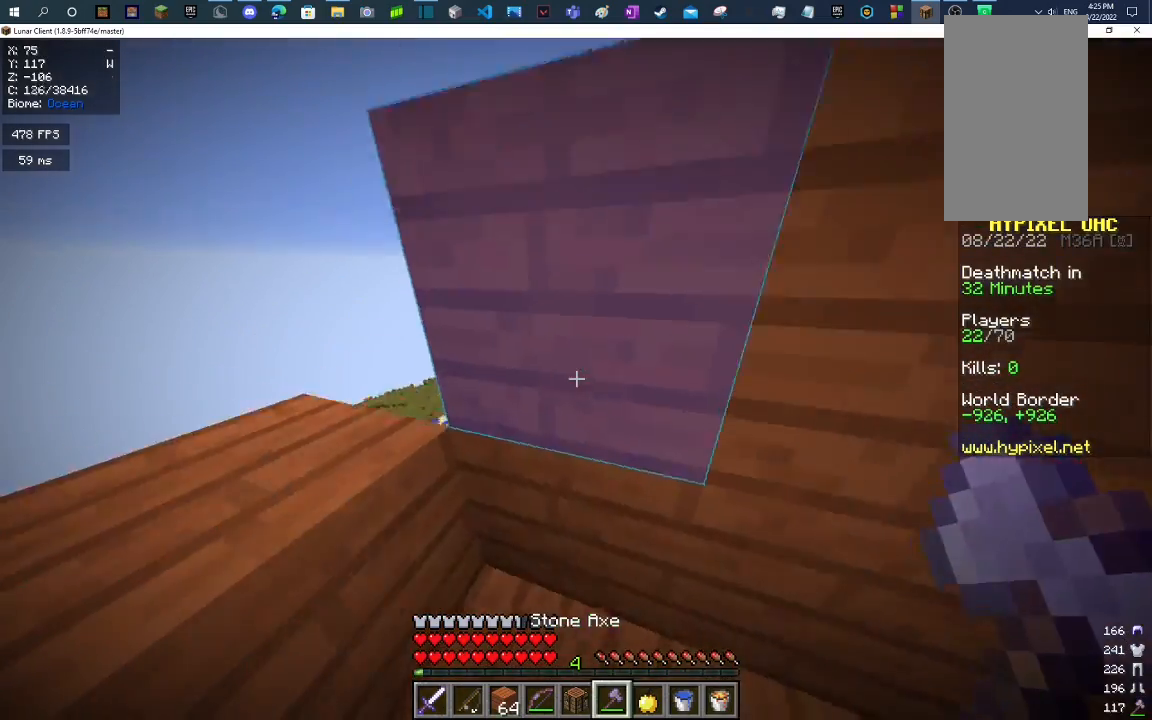
{"keys": ["a"], "mouse": ["left"], "events": [[67, "mouse_left", "down"], [233, "s", "up"], [400, "a", "down"]]}
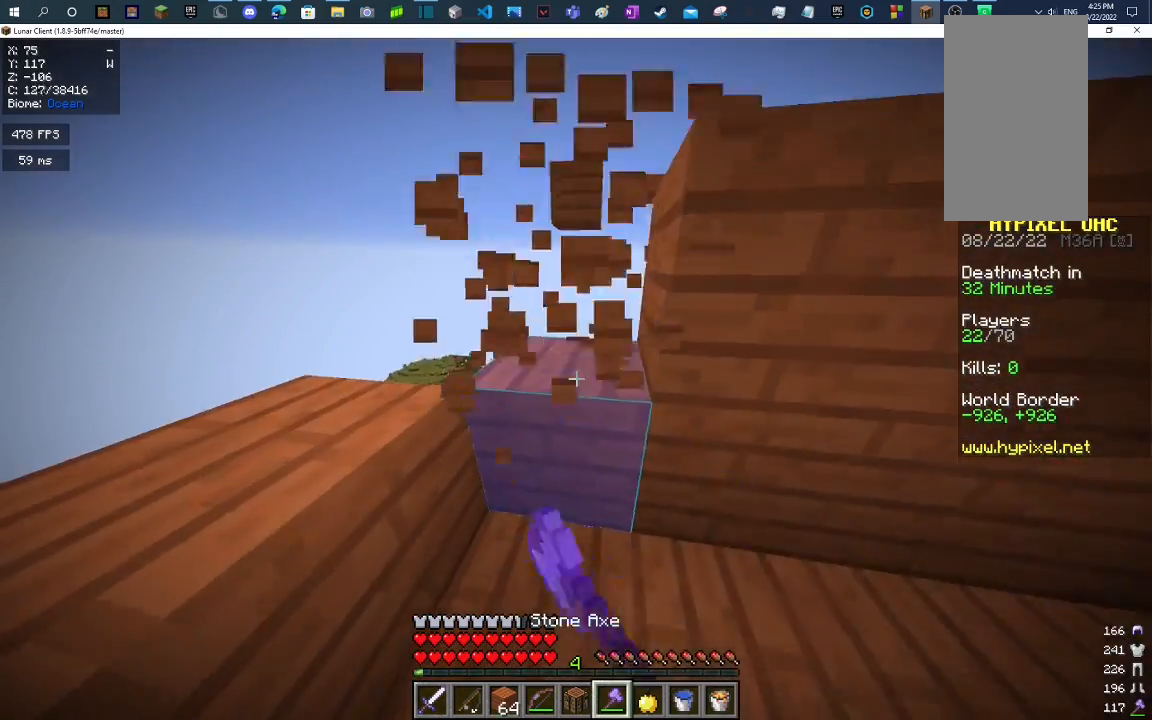
{"keys": ["w"], "mouse": ["left"], "events": [[67, "a", "up"], [233, "w", "down"]]}
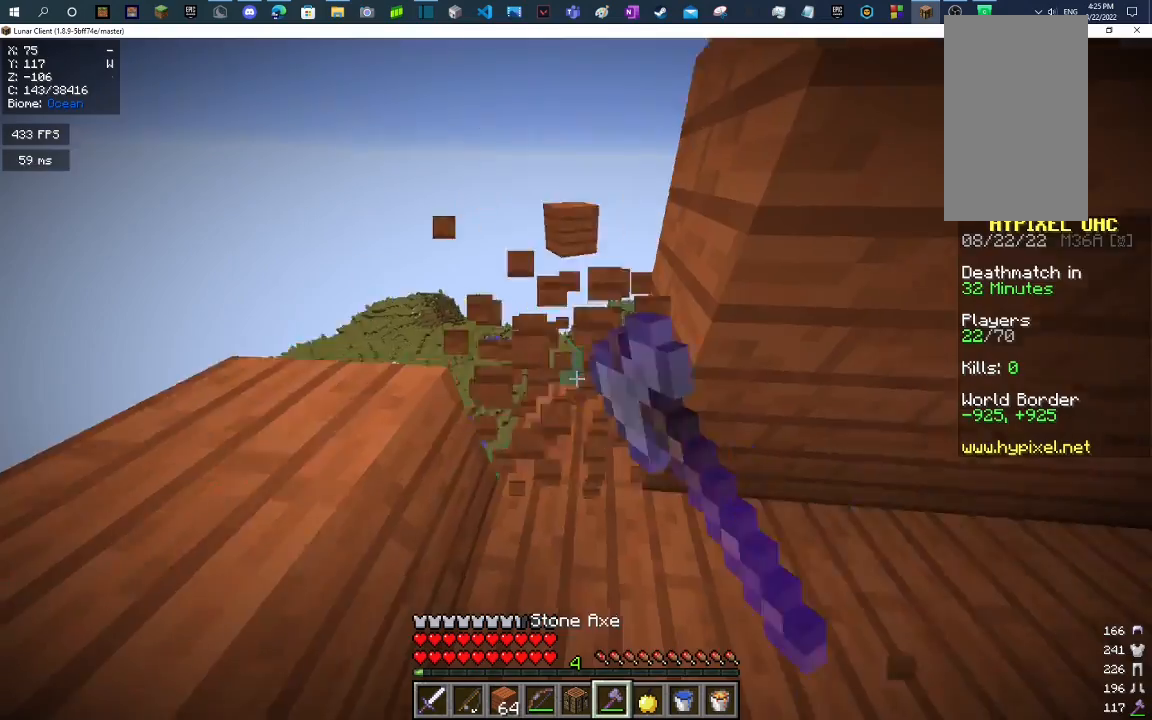
{"keys": [], "mouse": ["left"], "events": [[167, "w", "up"]]}
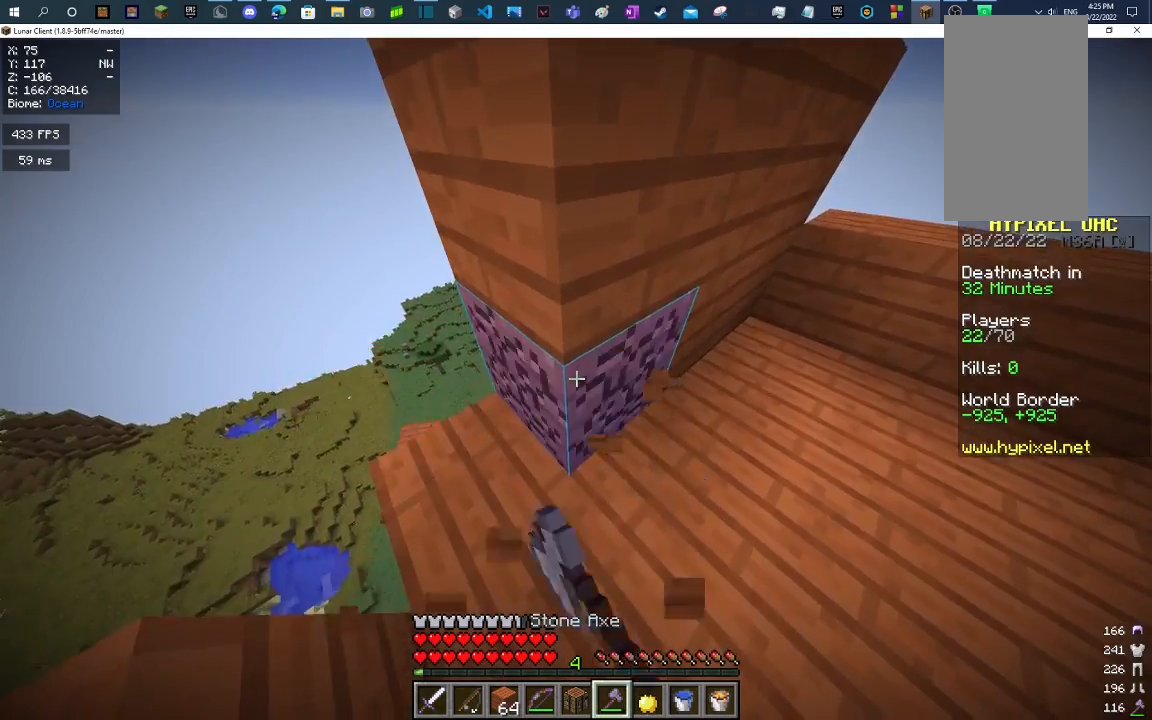
{"keys": [], "mouse": ["left"], "events": []}
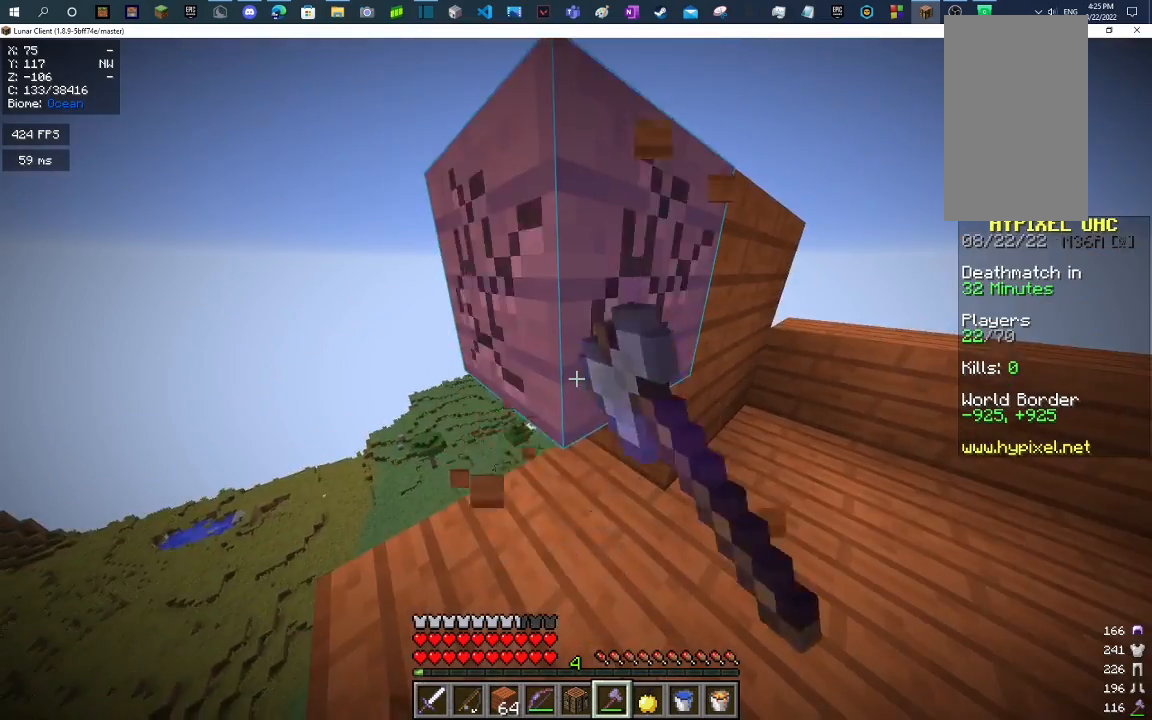
{"keys": ["d"], "mouse": ["left"], "events": [[33, "w", "down"], [133, "d", "down"], [267, "d", "up"], [267, "w", "up"], [467, "d", "down"]]}
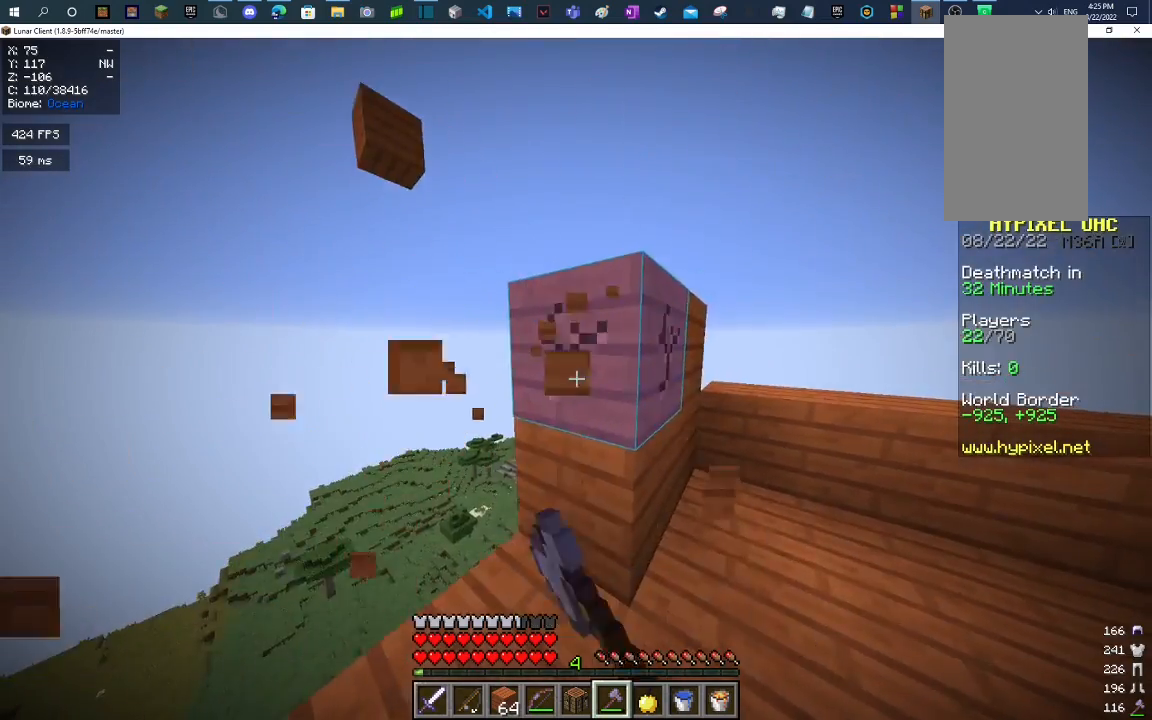
{"keys": ["d", "w"], "mouse": ["left"], "events": [[200, "d", "up"], [367, "d", "down"], [433, "w", "down"]]}
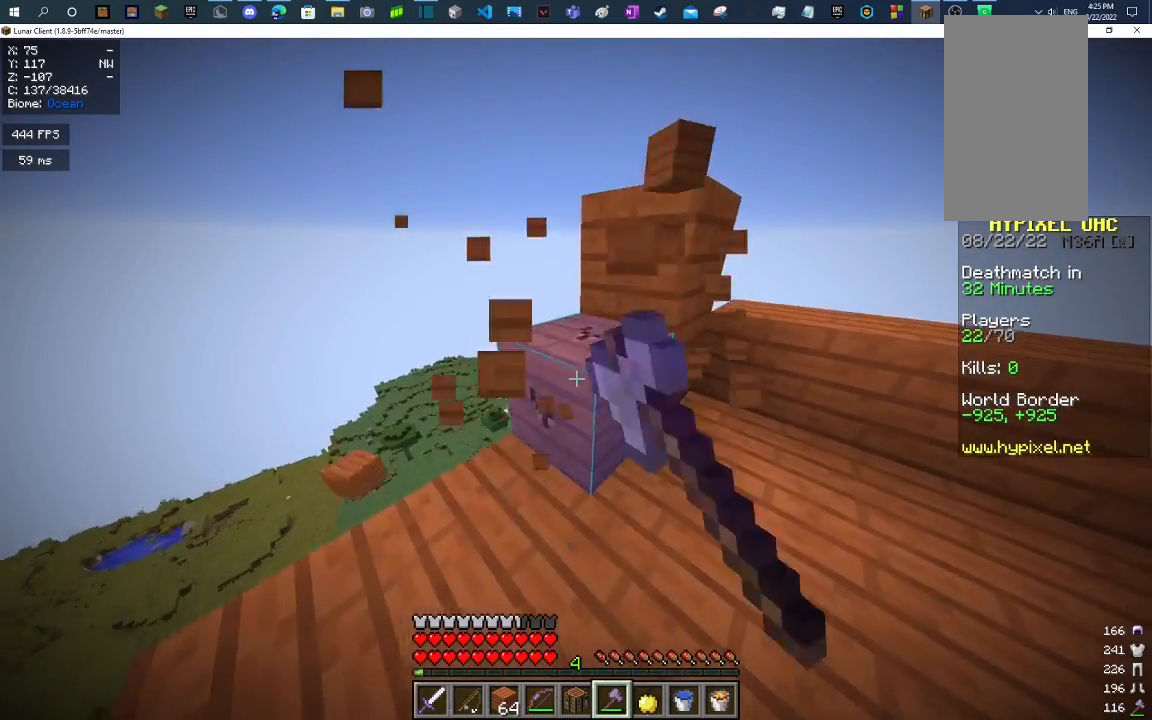
{"keys": [], "mouse": ["left"], "events": [[367, "d", "up"], [367, "w", "up"]]}
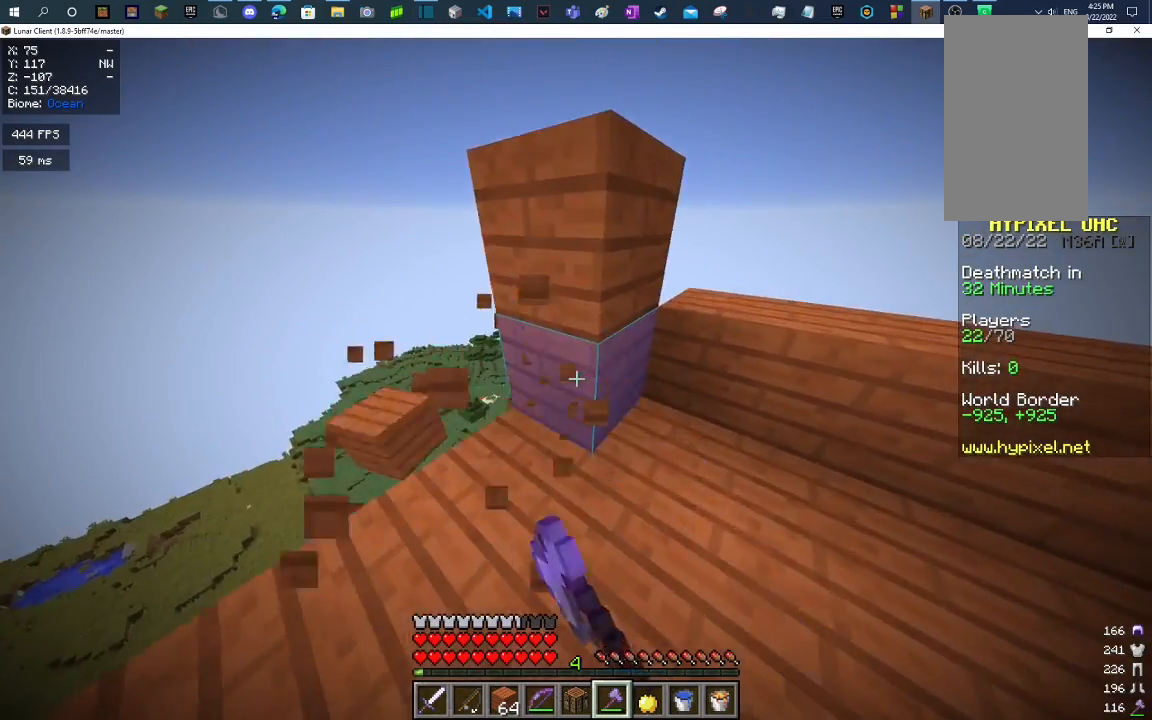
{"keys": ["d", "w"], "mouse": ["left"], "events": [[33, "d", "down"], [67, "w", "down"], [333, "d", "up"], [467, "d", "down"]]}
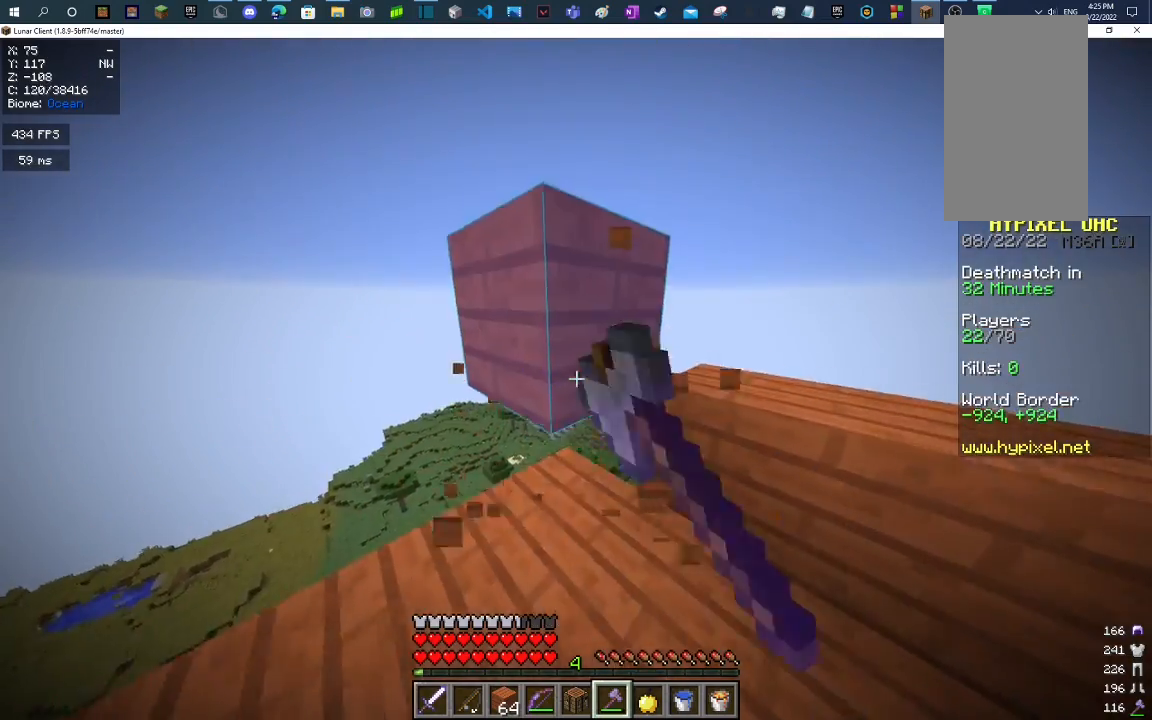
{"keys": ["w"], "mouse": [], "events": [[133, "d", "up"], [467, "mouse_left", "up"]]}
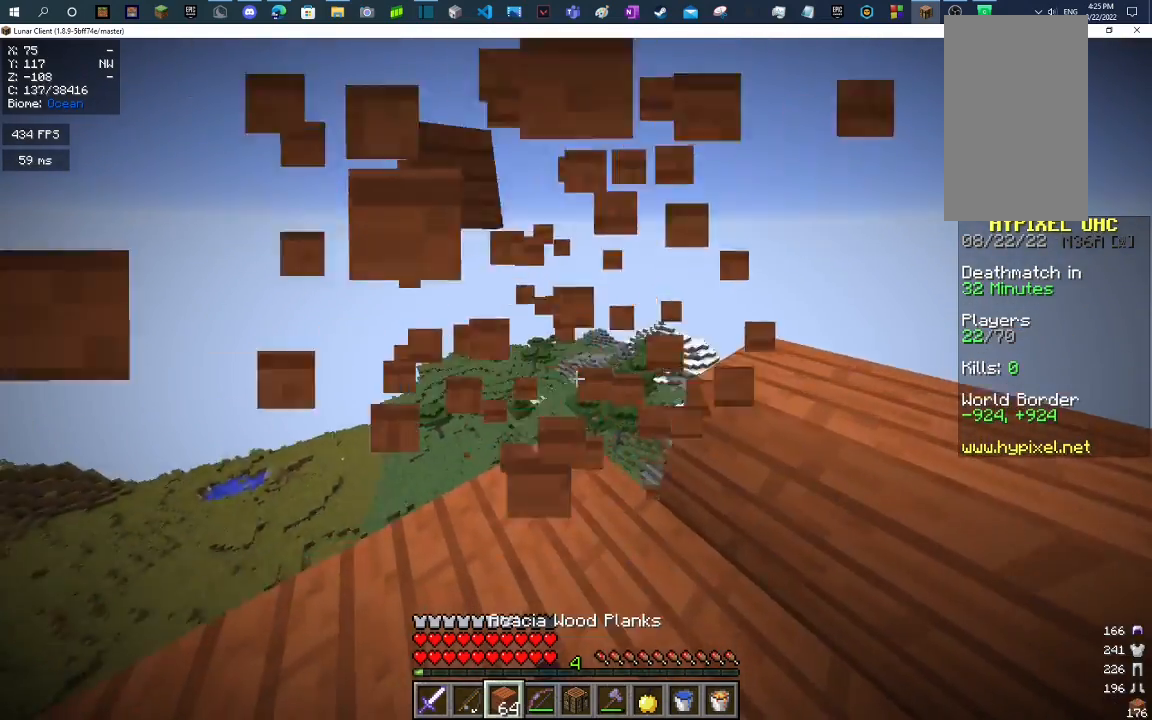
{"keys": ["a"], "mouse": [], "events": [[367, "w", "up"], [467, "a", "down"]]}
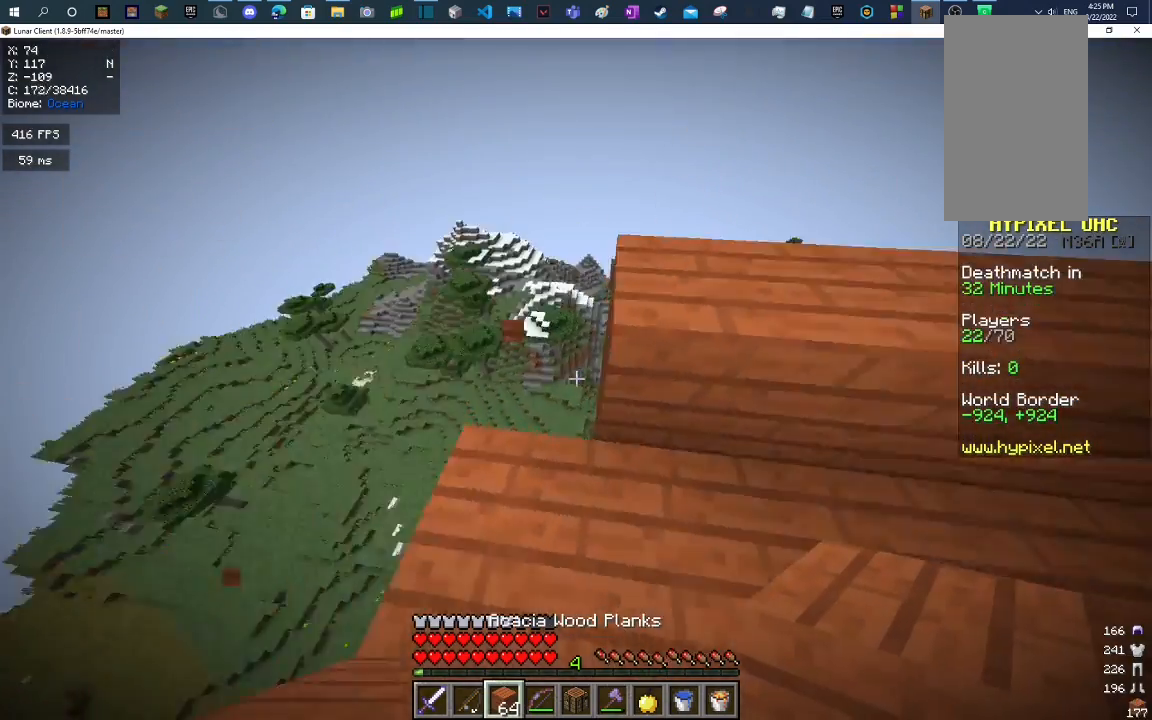
{"keys": ["a"], "mouse": [], "events": [[300, "mouse_right", "down"], [433, "mouse_right", "up"]]}
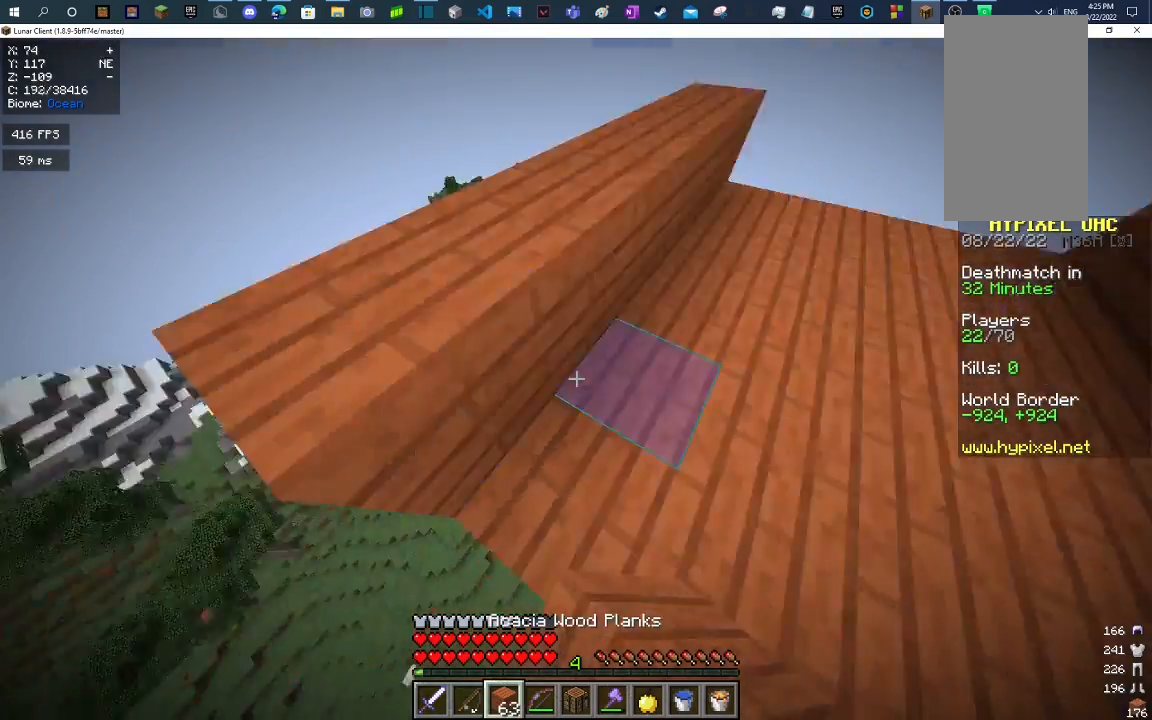
{"keys": ["s"], "mouse": [], "events": [[167, "a", "up"], [300, "s", "down"]]}
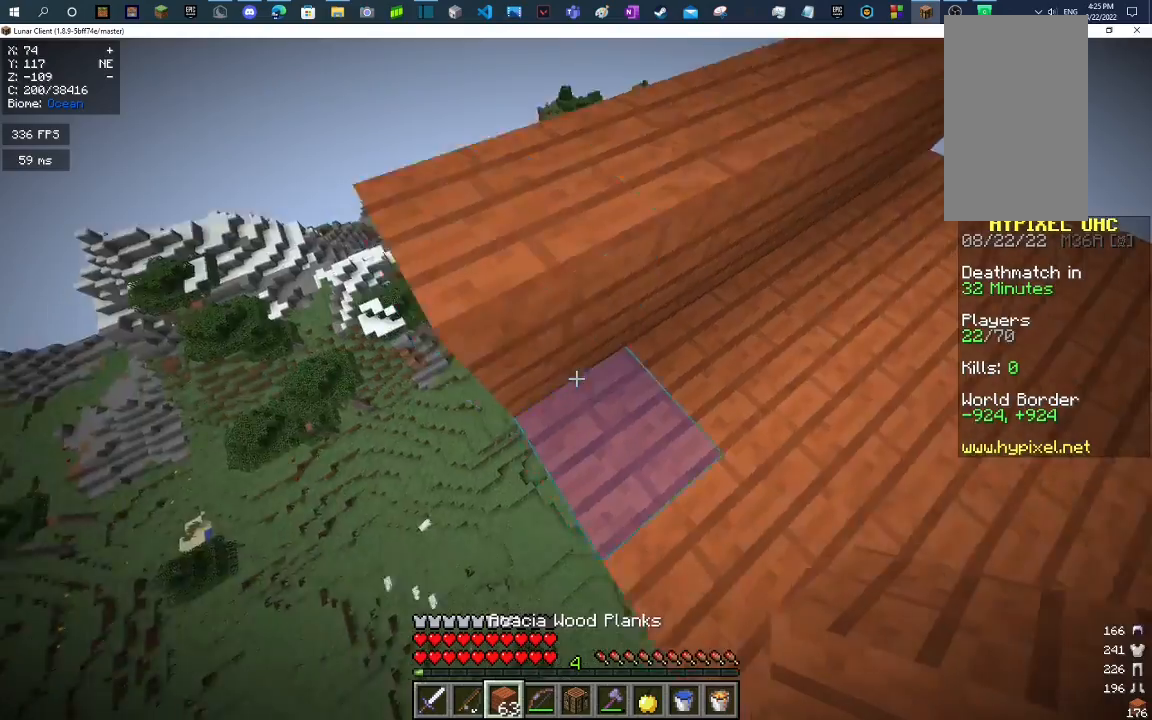
{"keys": [], "mouse": [], "events": [[333, "mouse_right", "down"], [433, "s", "up"], [467, "mouse_right", "up"]]}
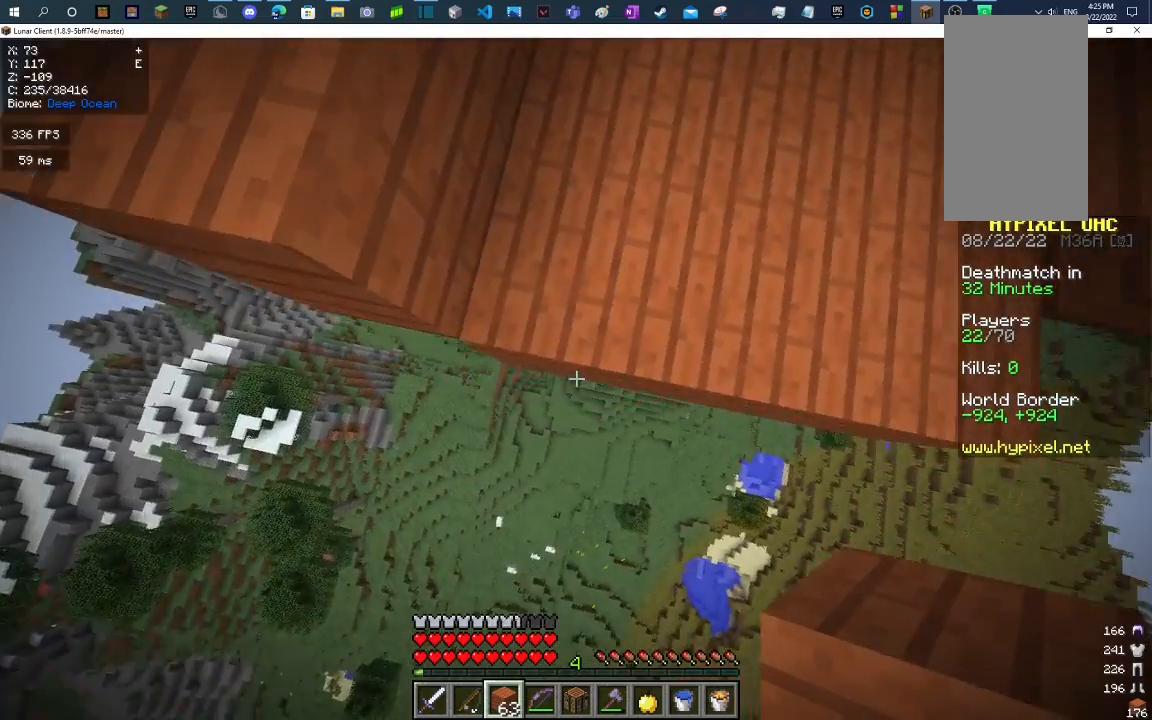
{"keys": ["d", "w"], "mouse": [], "events": [[33, "mouse_right", "down"], [100, "s", "down"], [233, "s", "up"], [300, "mouse_right", "up"], [433, "d", "down"], [433, "w", "down"]]}
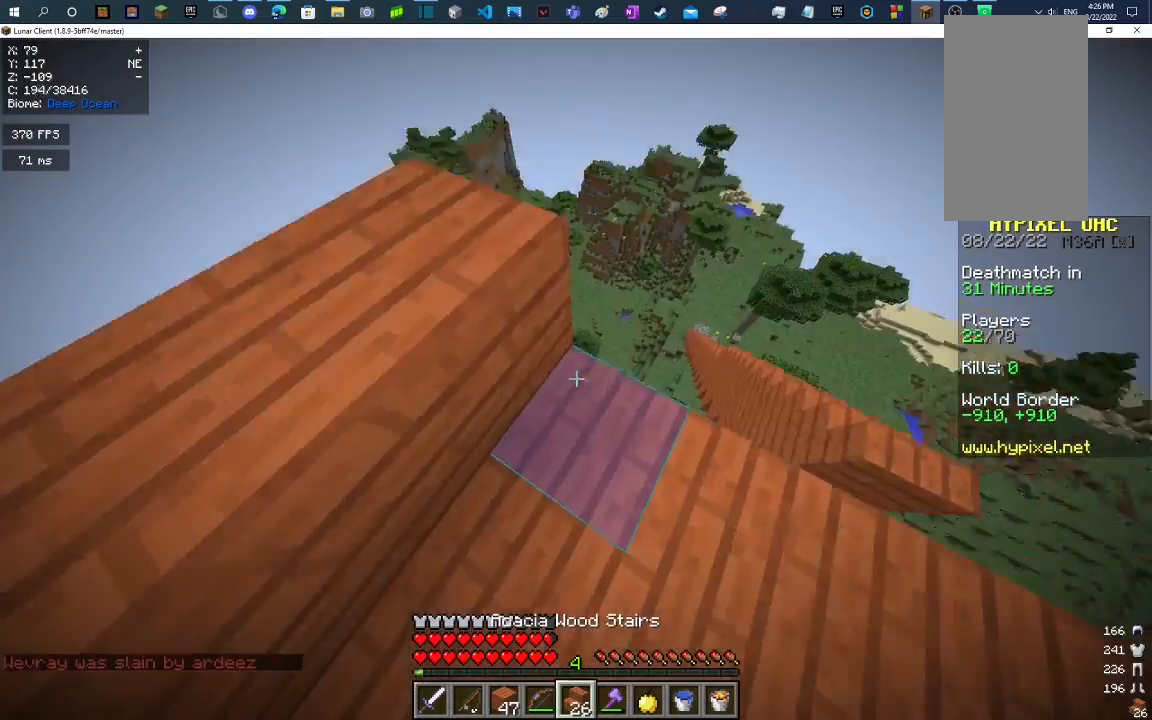
{"keys": ["s"], "mouse": [], "events": [[67, "w", "up"], [367, "s", "down"], [500, "d", "up"]]}
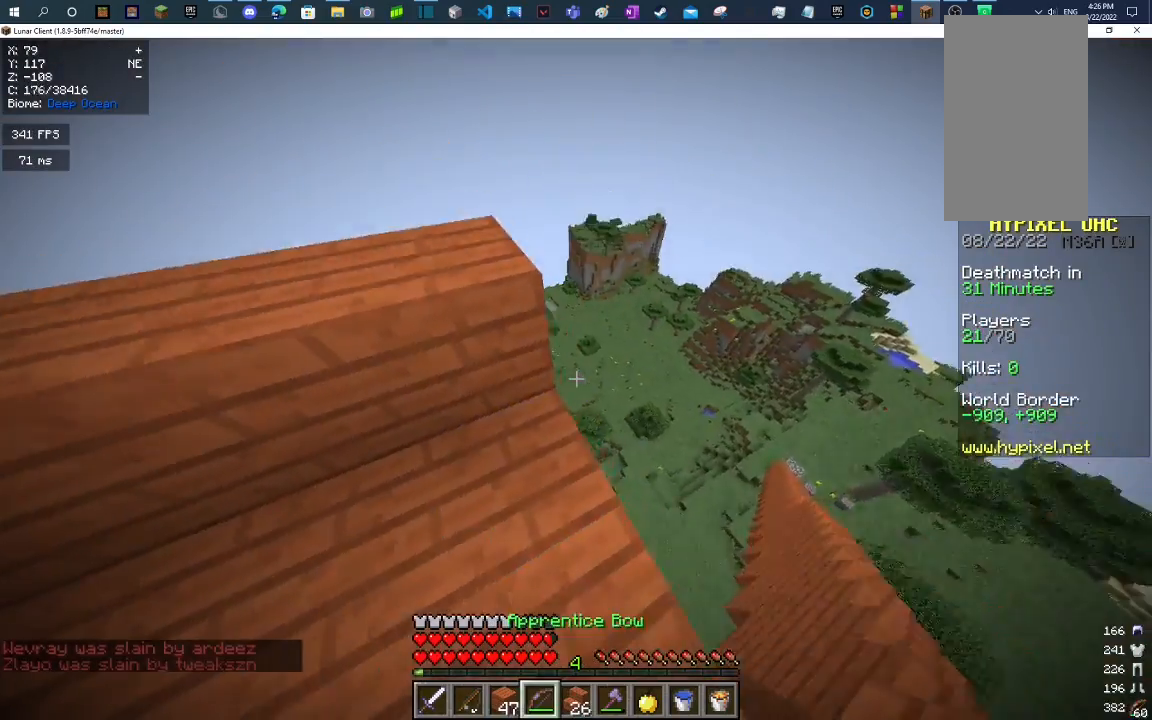
{"keys": ["d", "w"], "mouse": [], "events": [[200, "d", "down"], [267, "s", "up"], [367, "w", "down"]]}
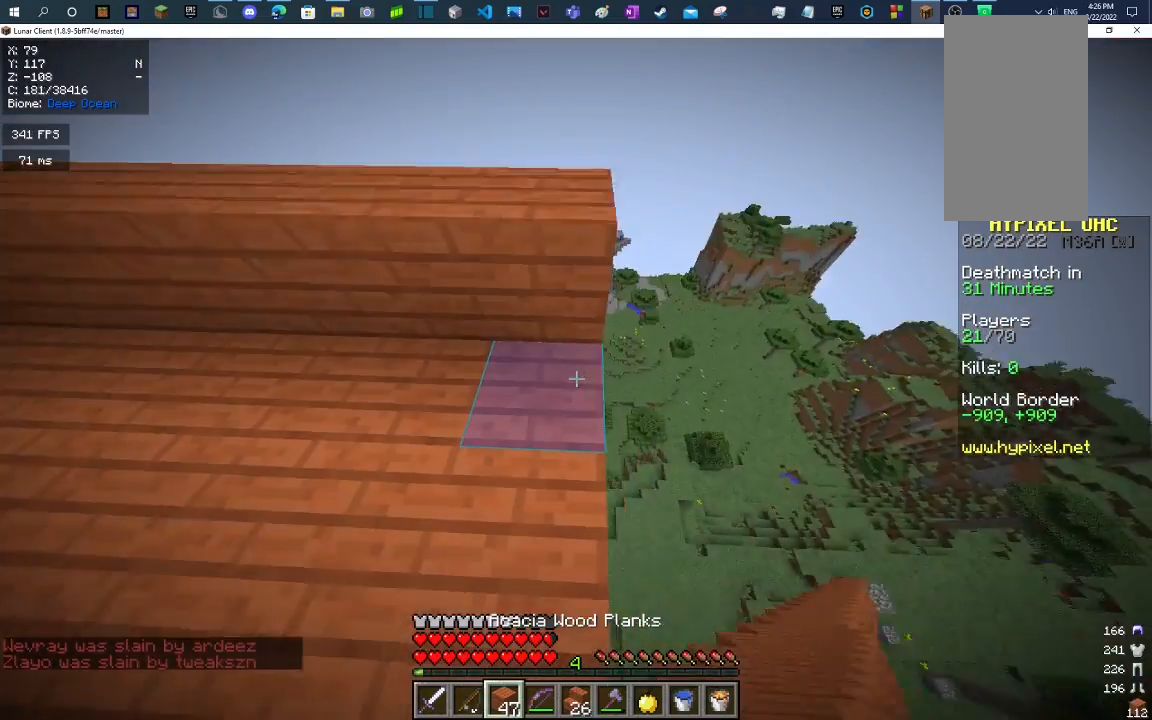
{"keys": [], "mouse": ["right"], "events": [[33, "w", "up"], [400, "d", "up"], [433, "mouse_right", "down"]]}
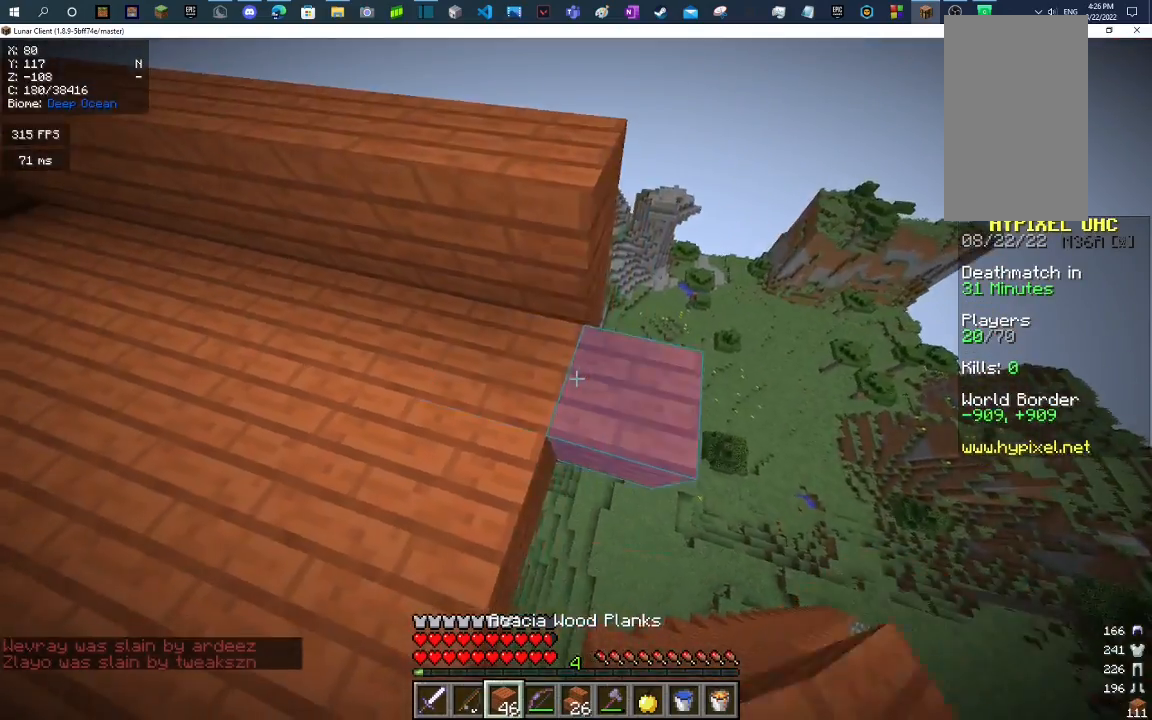
{"keys": [], "mouse": [], "events": [[33, "mouse_right", "up"], [100, "a", "down"], [333, "a", "up"], [367, "d", "down"], [467, "d", "up"]]}
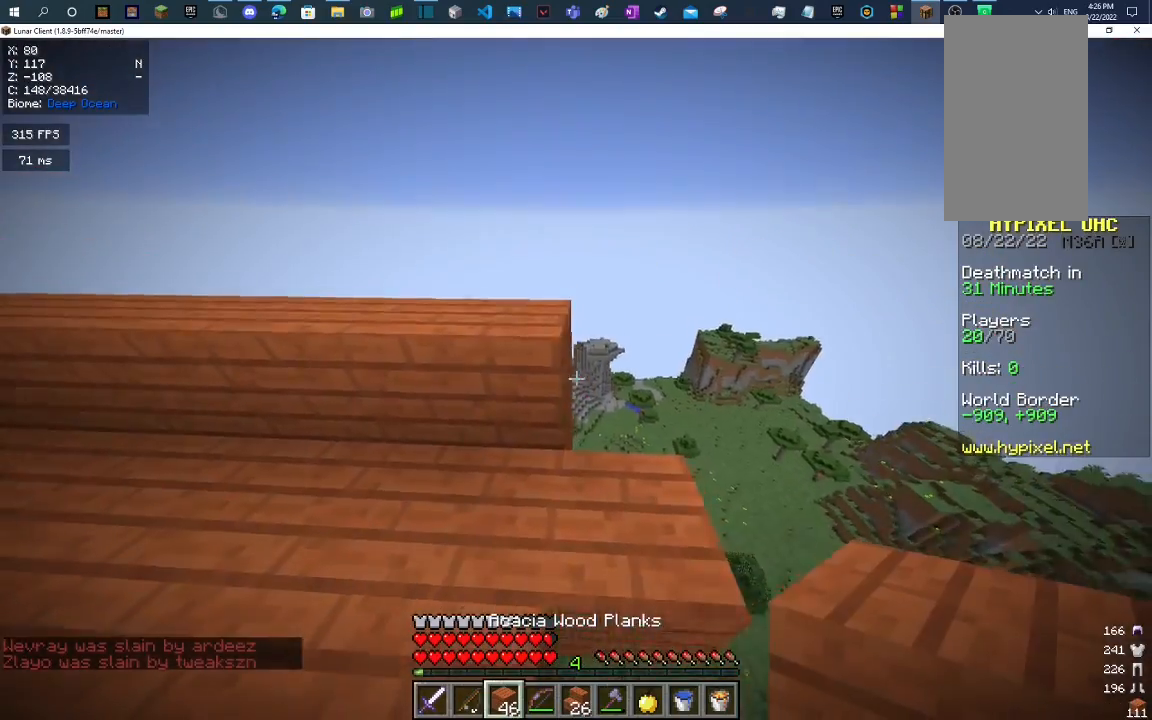
{"keys": ["a"], "mouse": [], "events": [[167, "a", "down"], [300, "a", "up"], [367, "mouse_right", "down"], [433, "mouse_right", "up"], [500, "a", "down"]]}
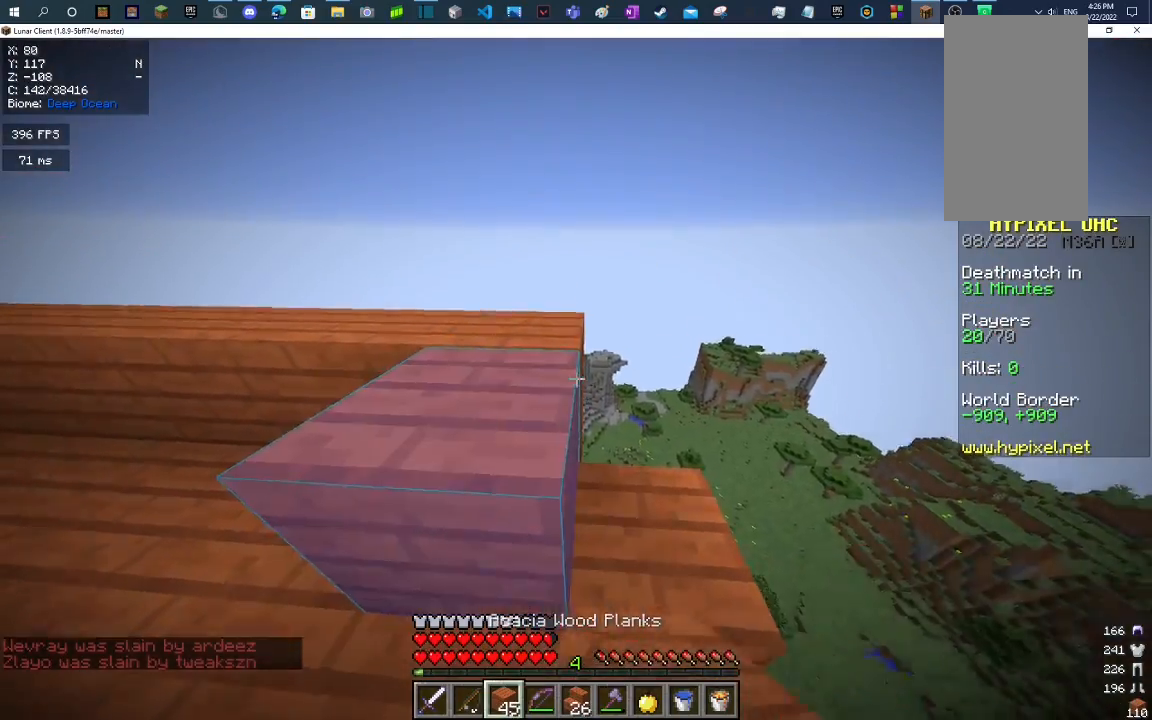
{"keys": ["d", "w"], "mouse": [], "events": [[233, "a", "up"], [400, "d", "down"], [433, "w", "down"]]}
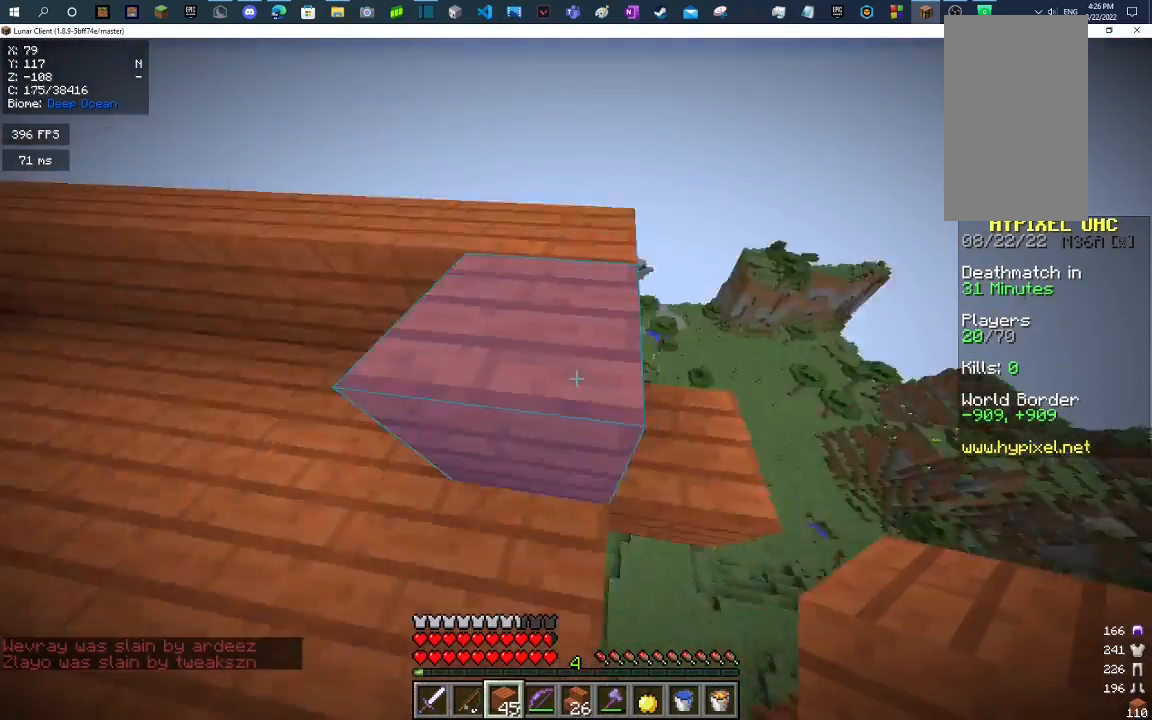
{"keys": [], "mouse": [], "events": [[100, "d", "up"], [100, "w", "up"]]}
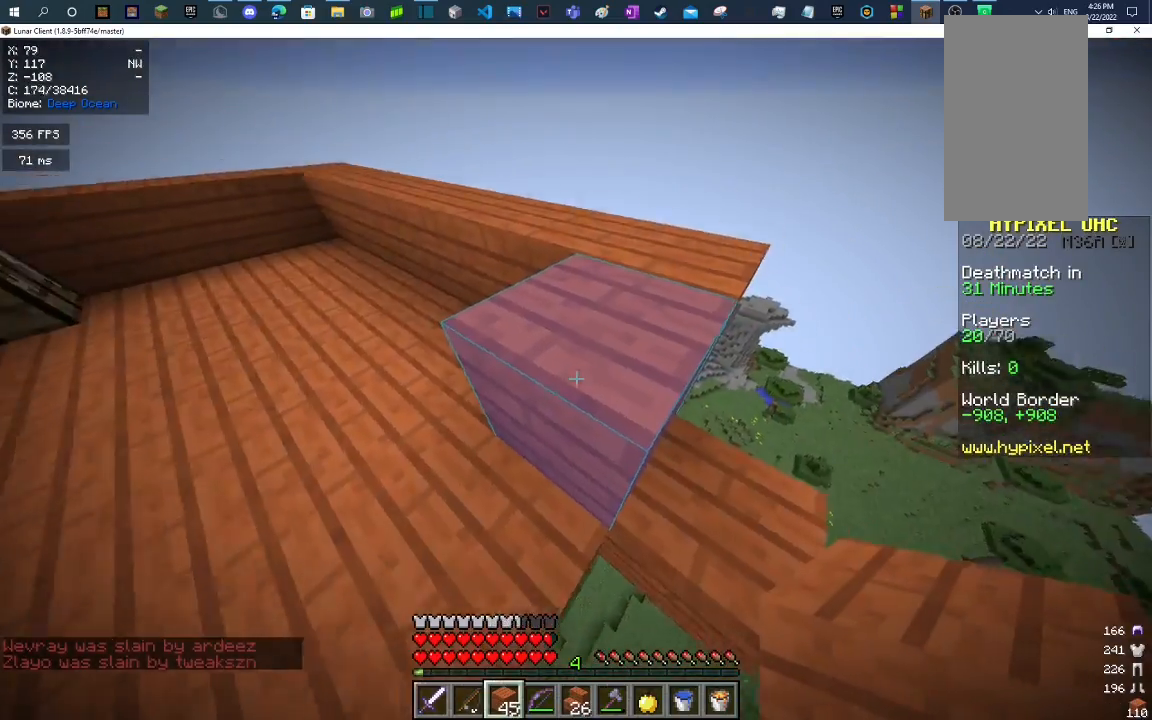
{"keys": [], "mouse": [], "events": []}
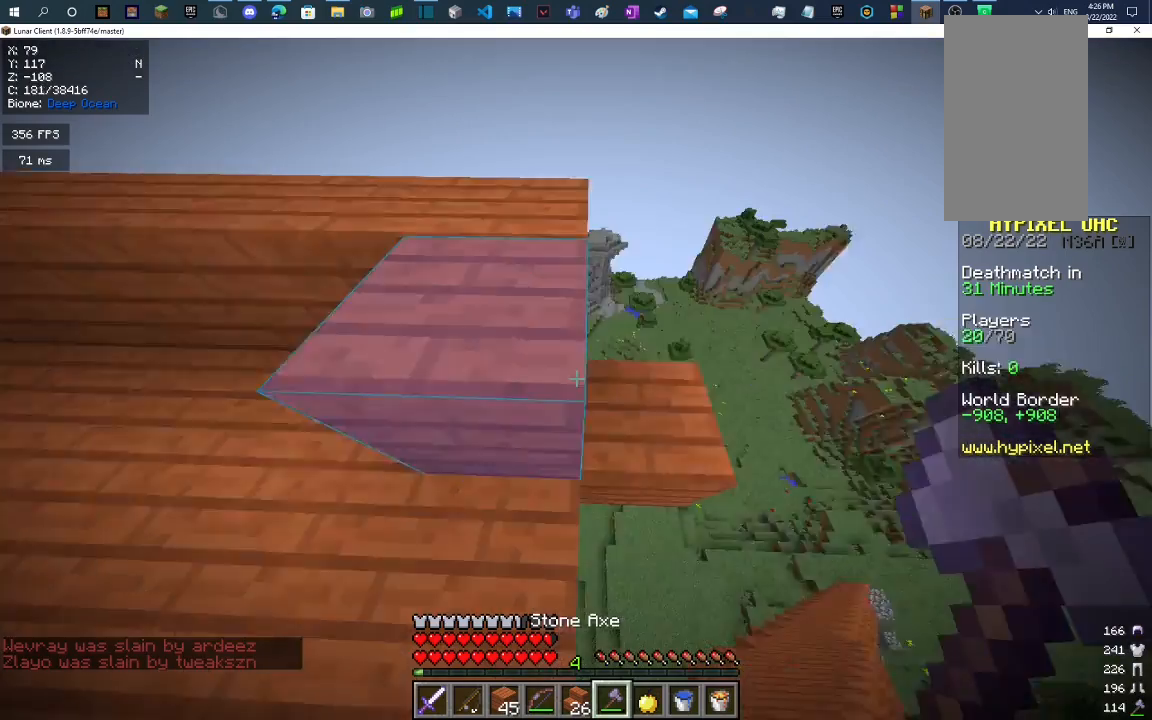
{"keys": [], "mouse": ["left"], "events": [[33, "mouse_left", "down"], [67, "a", "down"], [300, "a", "up"]]}
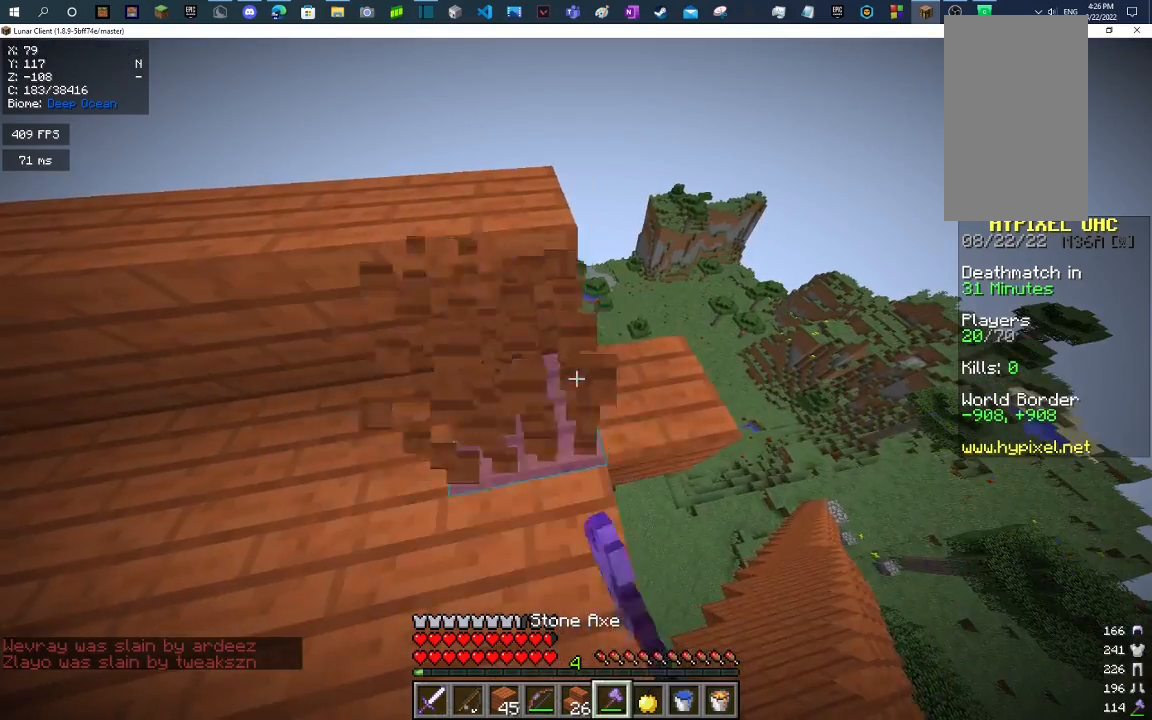
{"keys": ["d"], "mouse": [], "events": [[33, "w", "down"], [233, "mouse_left", "up"], [433, "d", "down"], [500, "w", "up"]]}